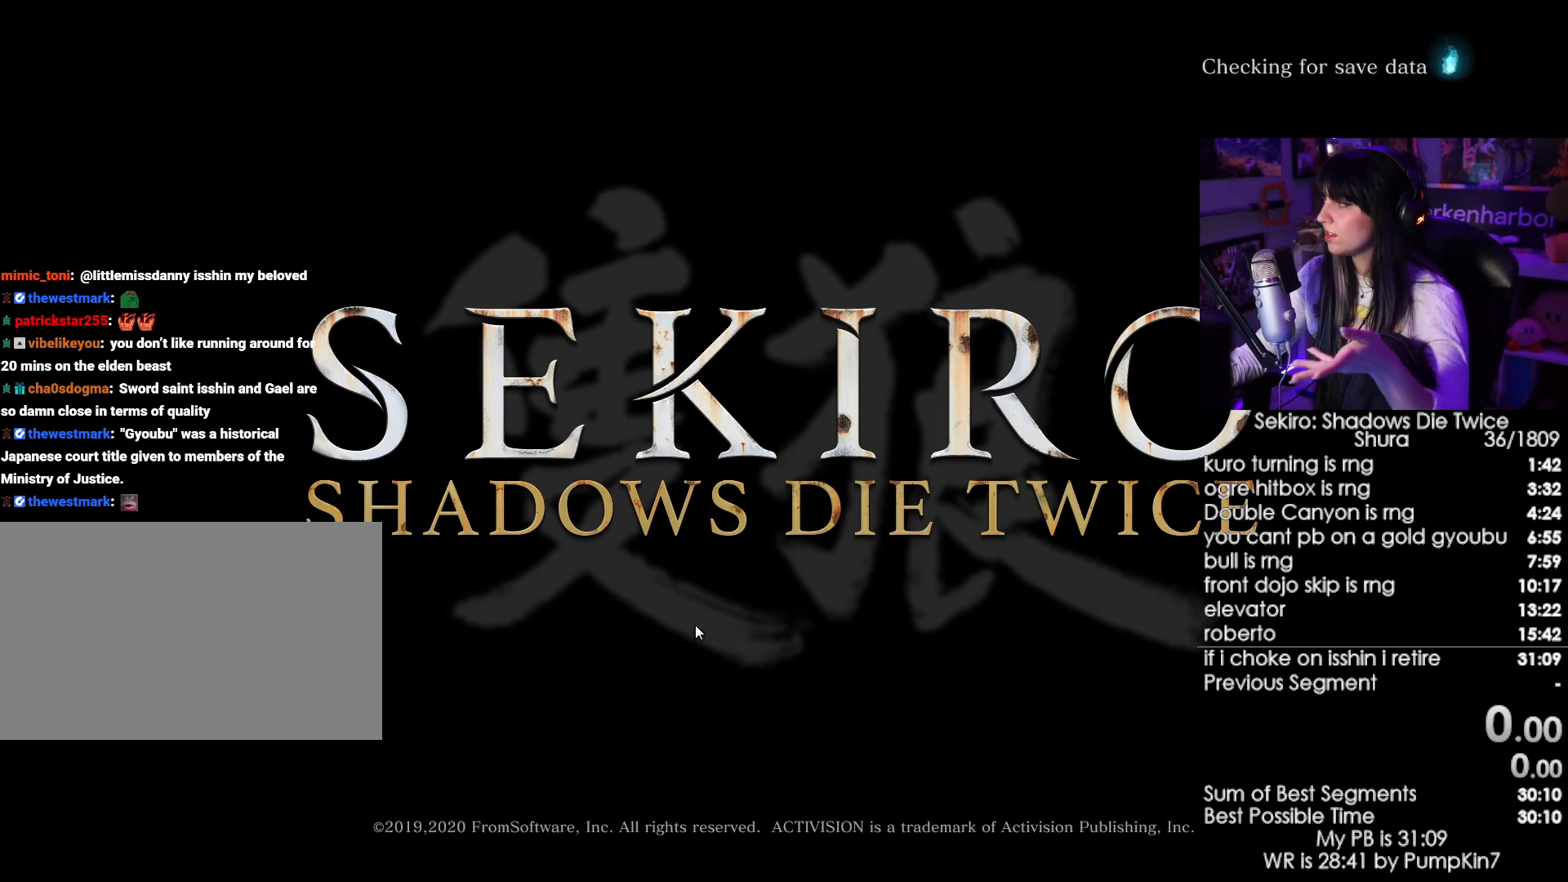
Gameplay with keyboard and mouse; each line is a JSON object with the keys and mouse buttons held at the frame after it. "events" lists presses ("down") and releases ("up") of "1", "2", "3", "4", "5", "a", "alt", "c", "caps_lock", "ctrl", "d", "e", "f", "g", "q", "r", "s", "shift", "space", "t", "tab", "v", "w", "x", "z", "mouse_left", "mouse_wheel" and "mouse_right" between this image and that frame as [ms after this image, input, new state], when the widget could be followed in between. "mouse_left", "mouse_wheel", "mouse_right" = the "left", "wheel", "right" buttons of the "mouse" list. No other keys are recorded. "wheel" means that the mouse wheel is clicked or scrolled. Not read: mouse_move.
{"keys": [], "mouse": [], "events": [[150, "mouse_left", "down"], [333, "mouse_left", "up"]]}
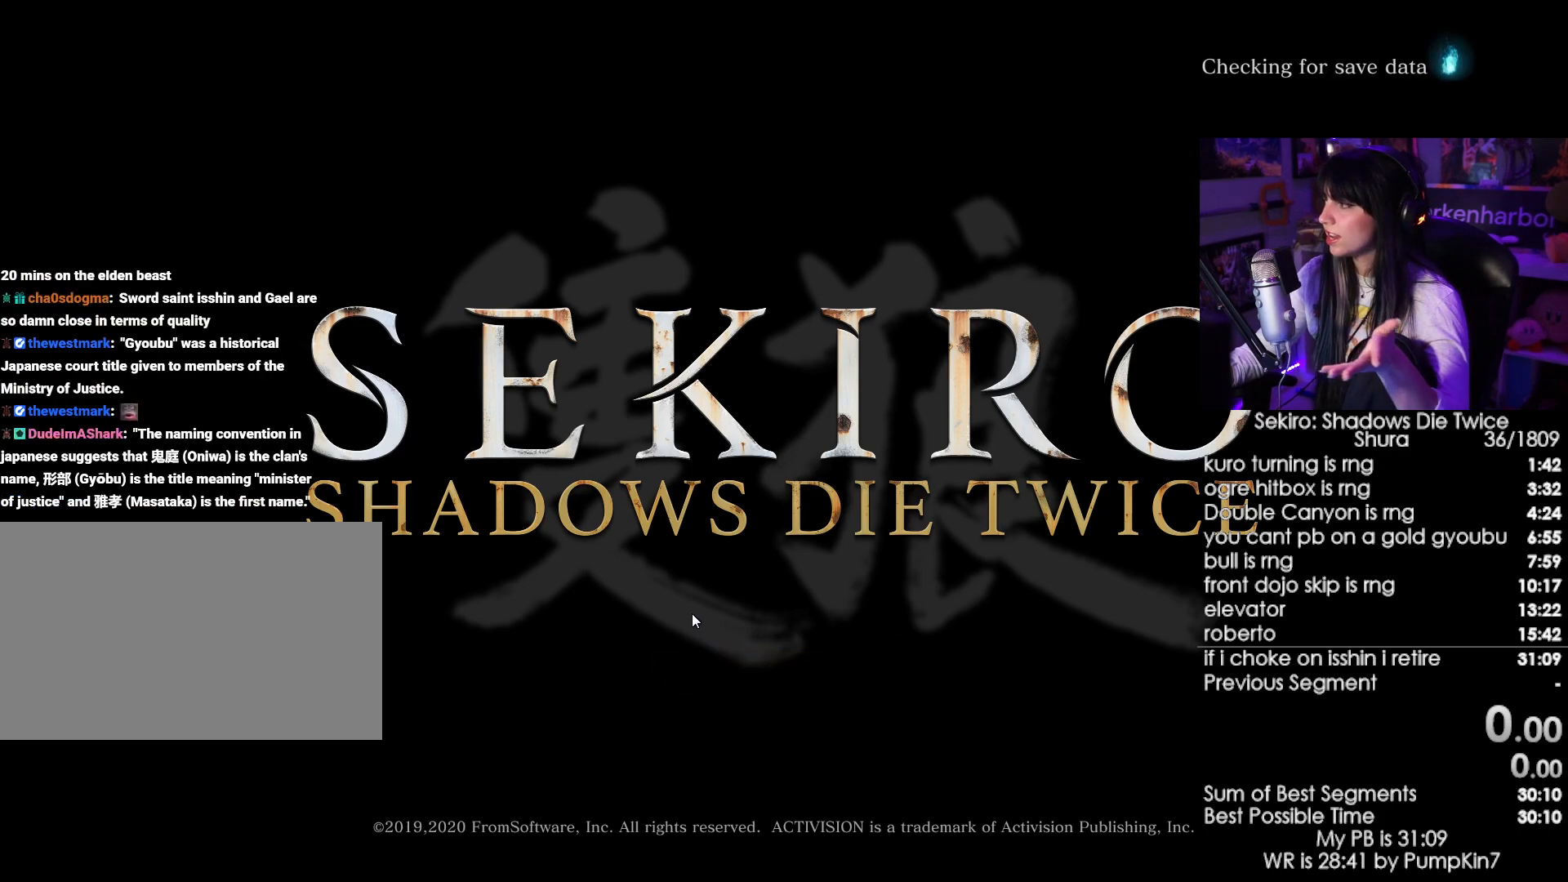
{"keys": [], "mouse": [], "events": []}
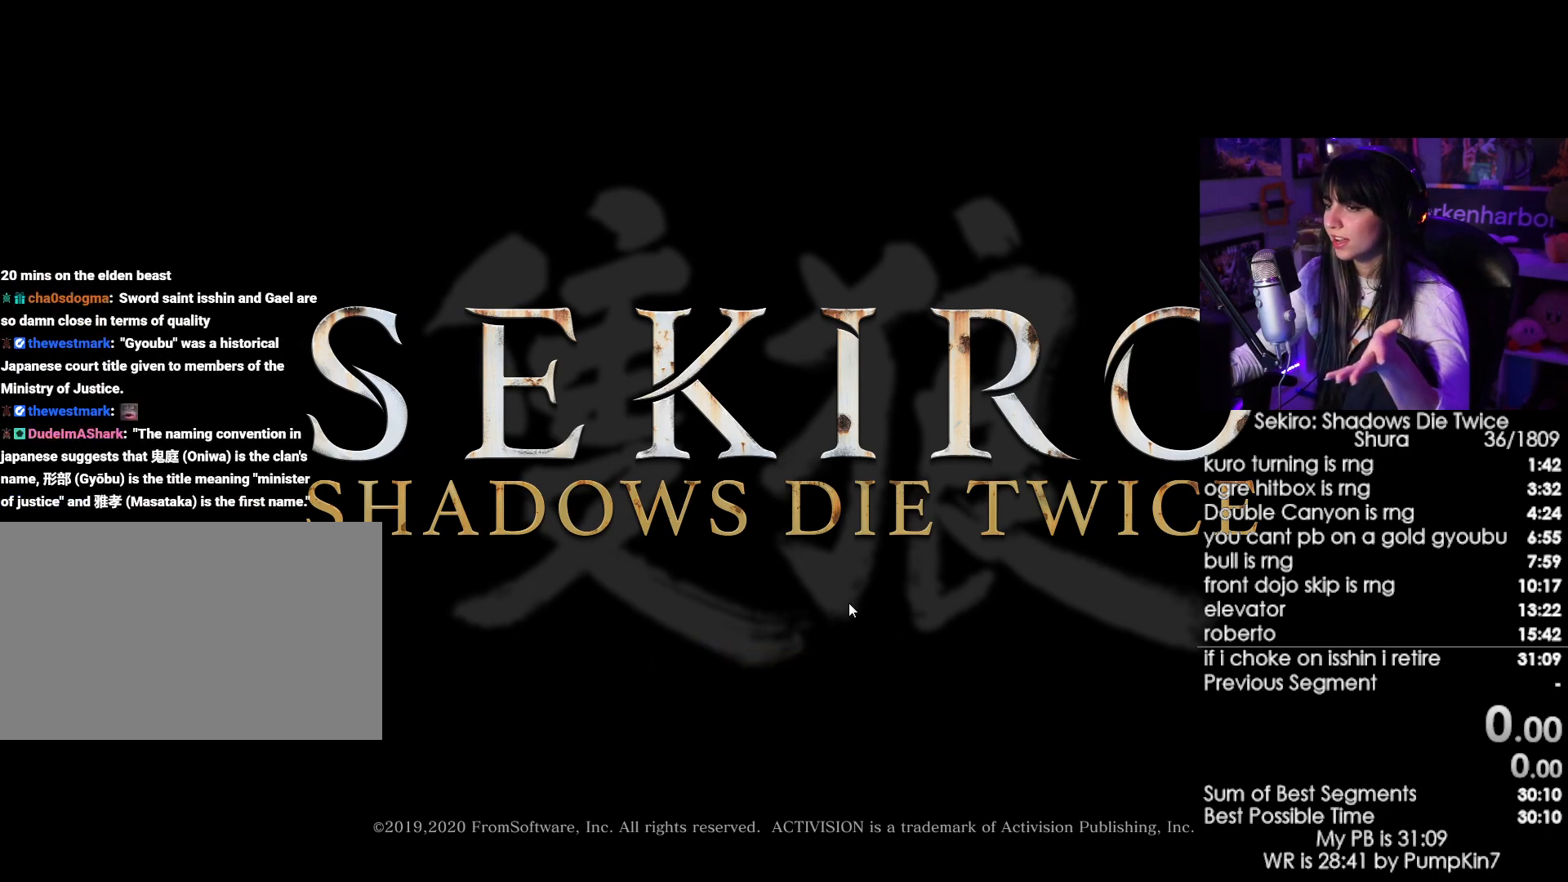
{"keys": [], "mouse": [], "events": []}
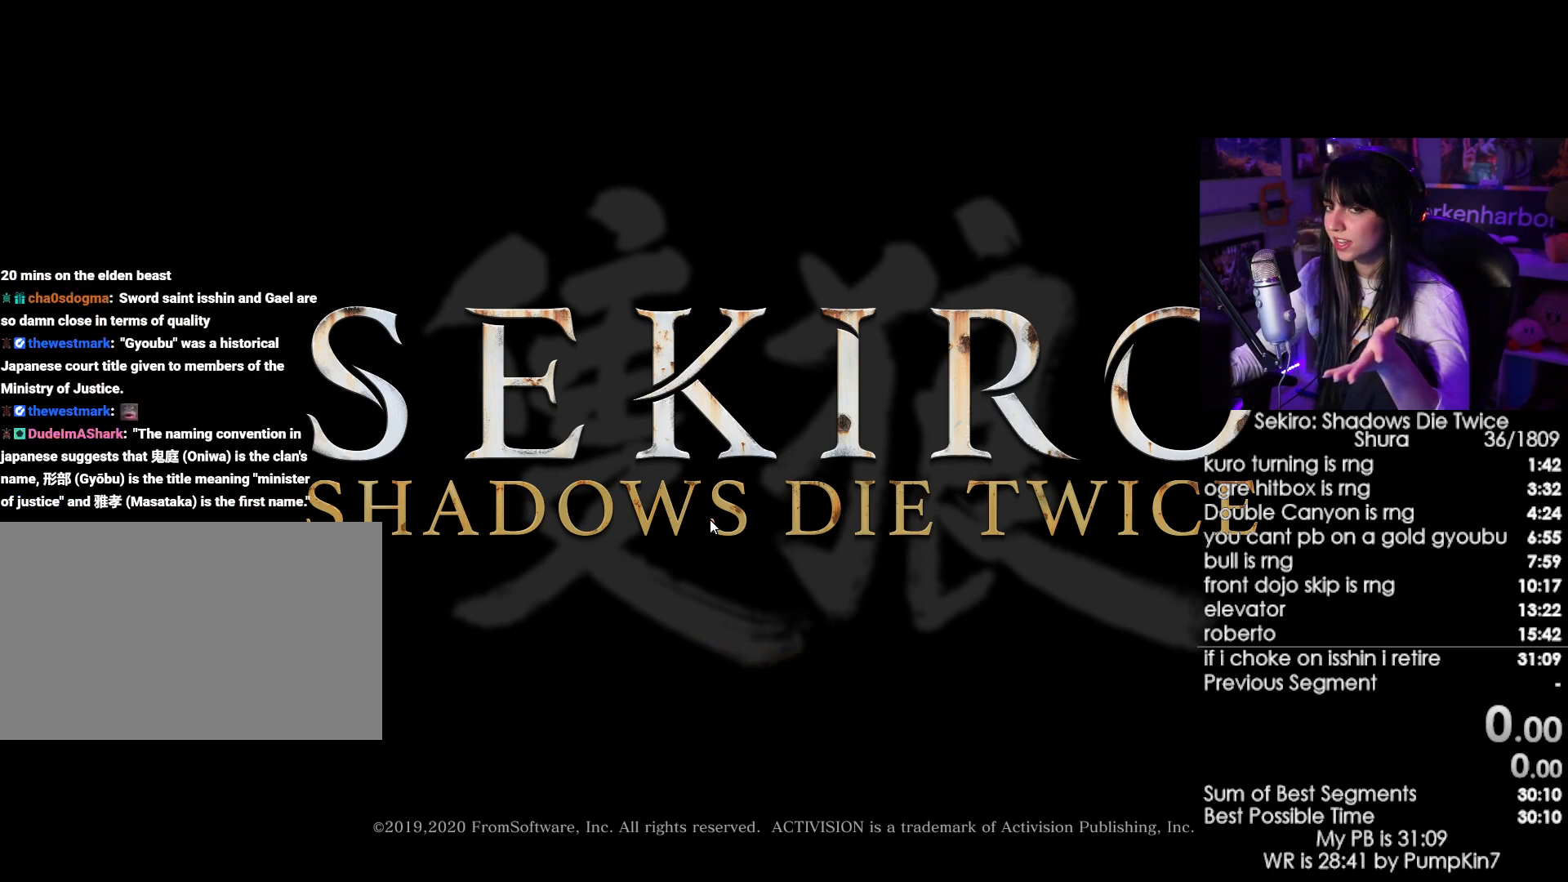
{"keys": [], "mouse": [], "events": []}
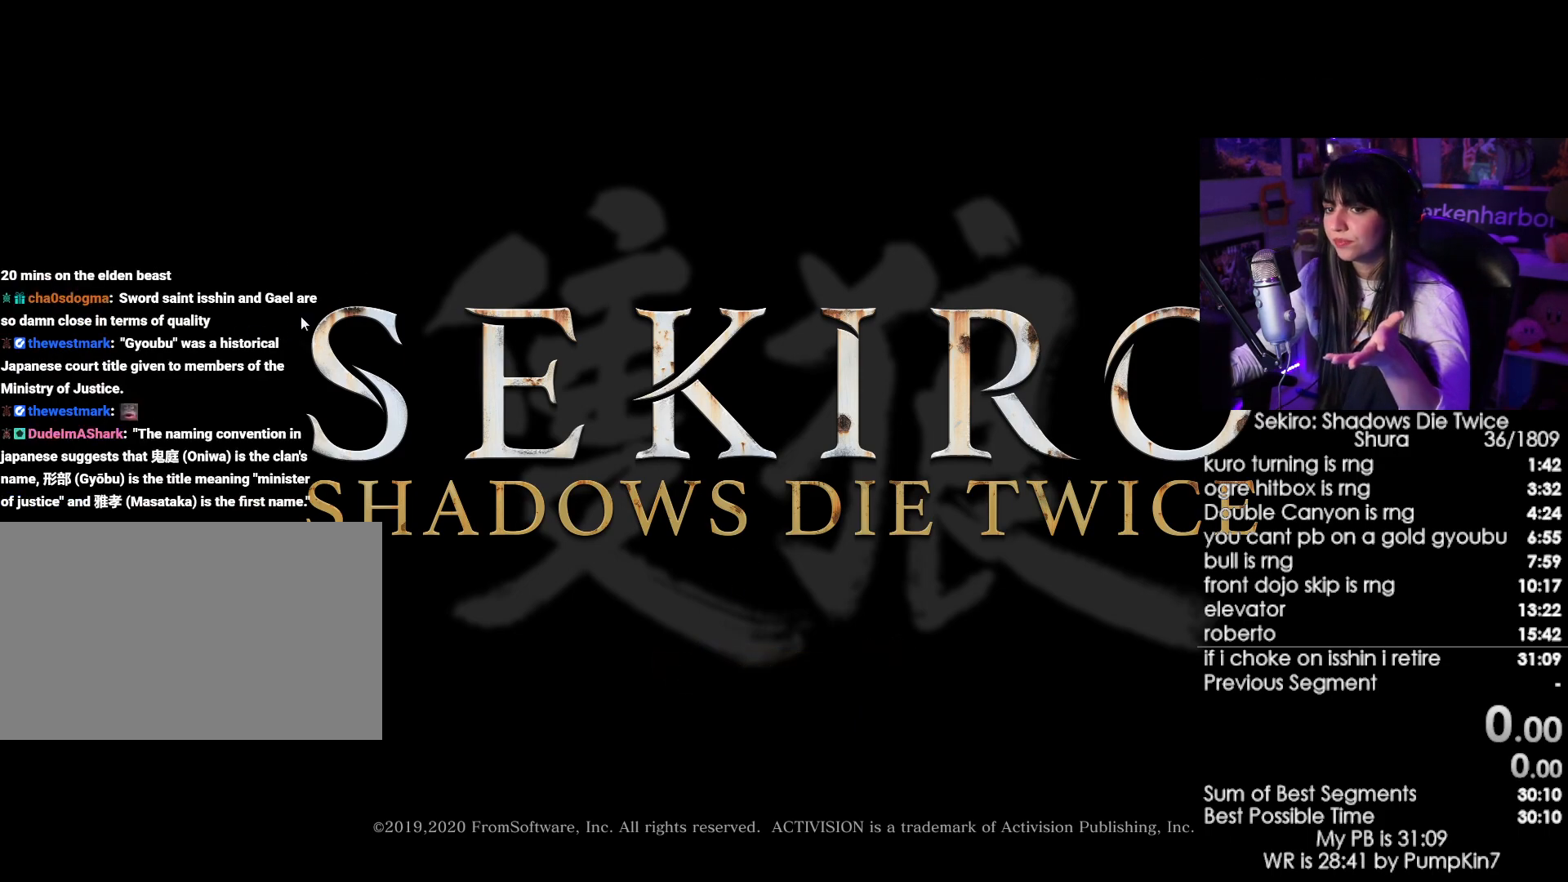
{"keys": [], "mouse": [], "events": []}
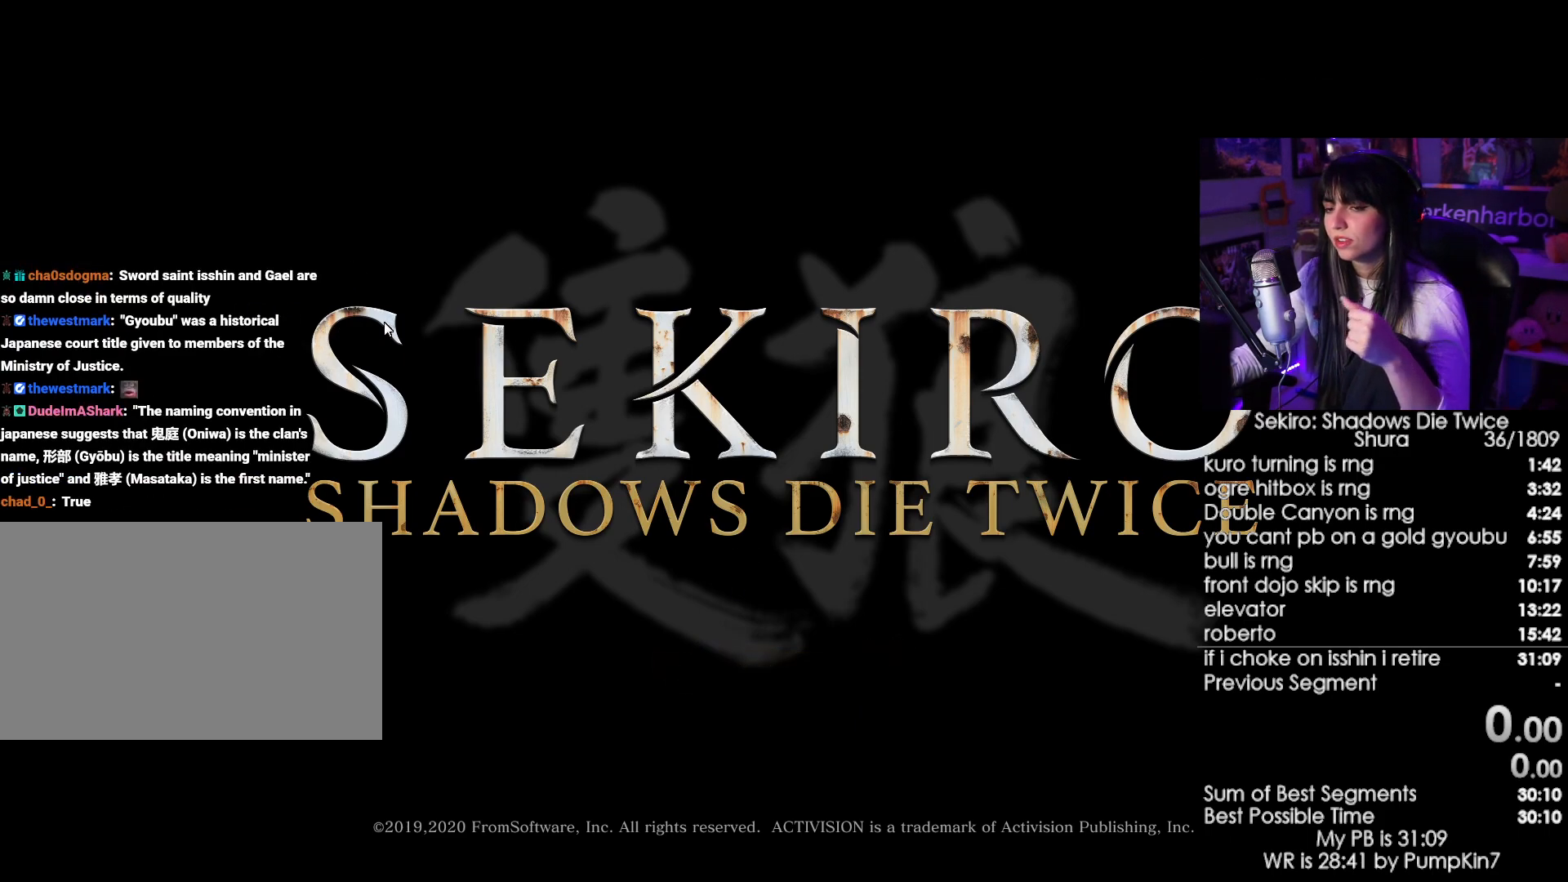
{"keys": [], "mouse": [], "events": [[83, "mouse_left", "down"], [183, "mouse_left", "up"]]}
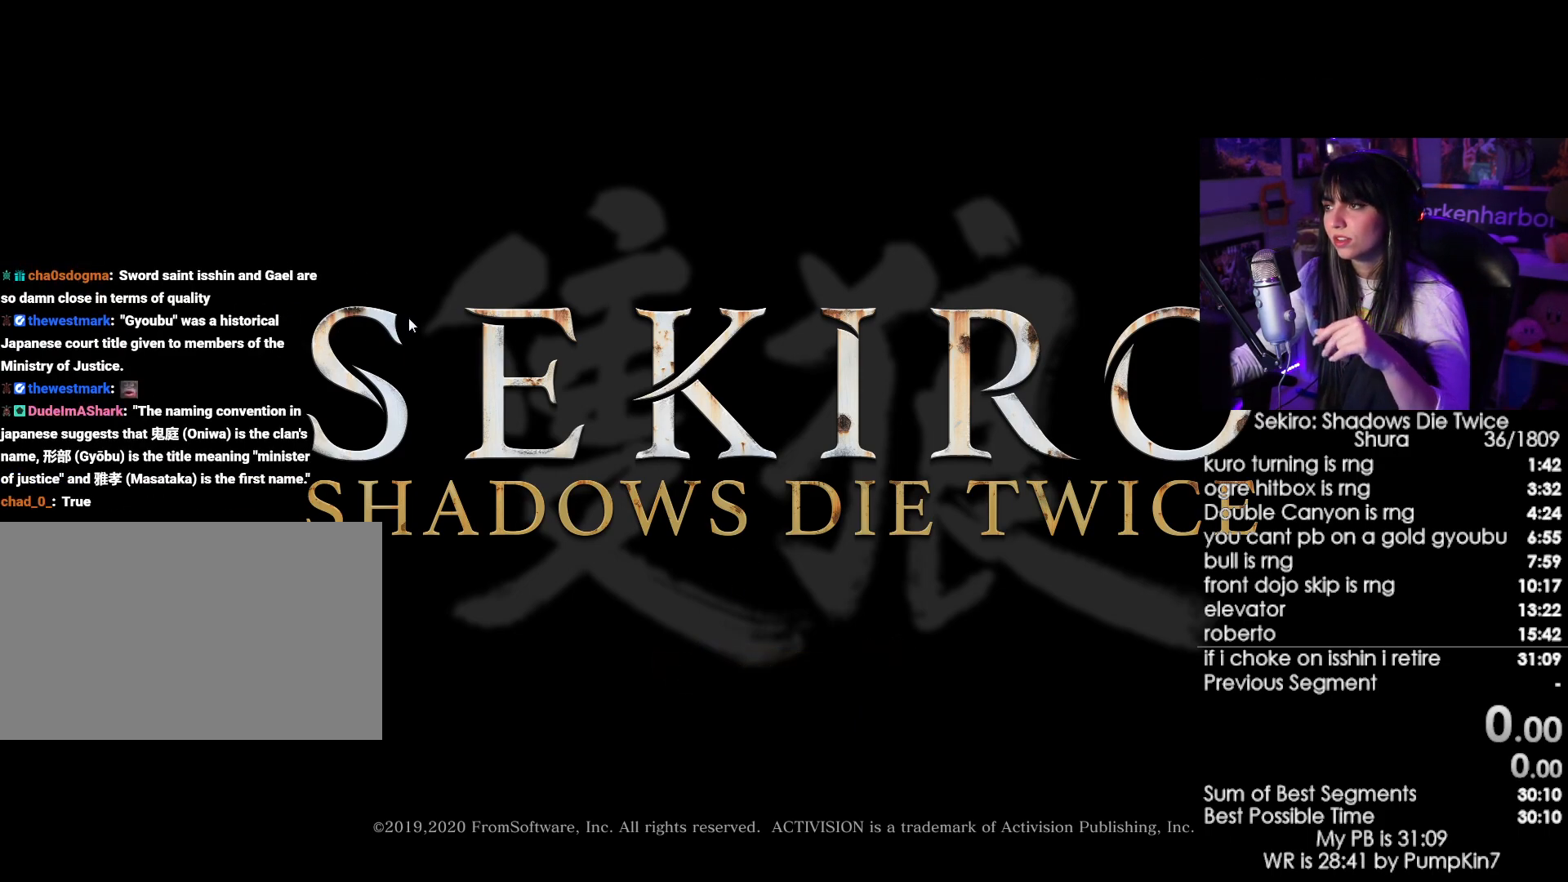
{"keys": [], "mouse": [], "events": [[150, "mouse_left", "down"], [283, "mouse_left", "up"]]}
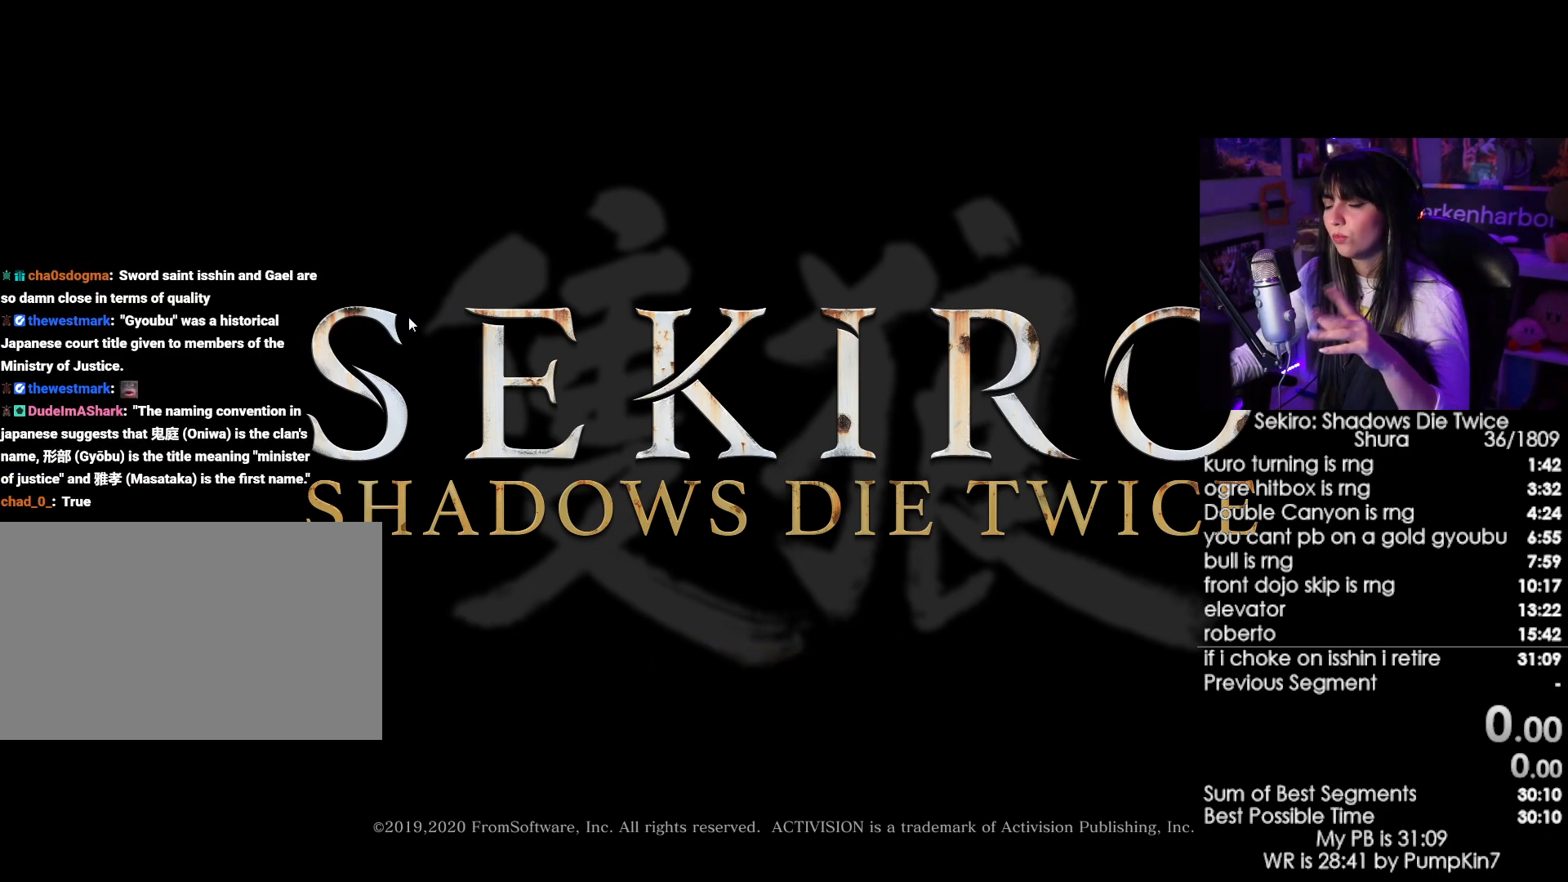
{"keys": [], "mouse": [], "events": [[217, "mouse_left", "down"], [350, "mouse_left", "up"]]}
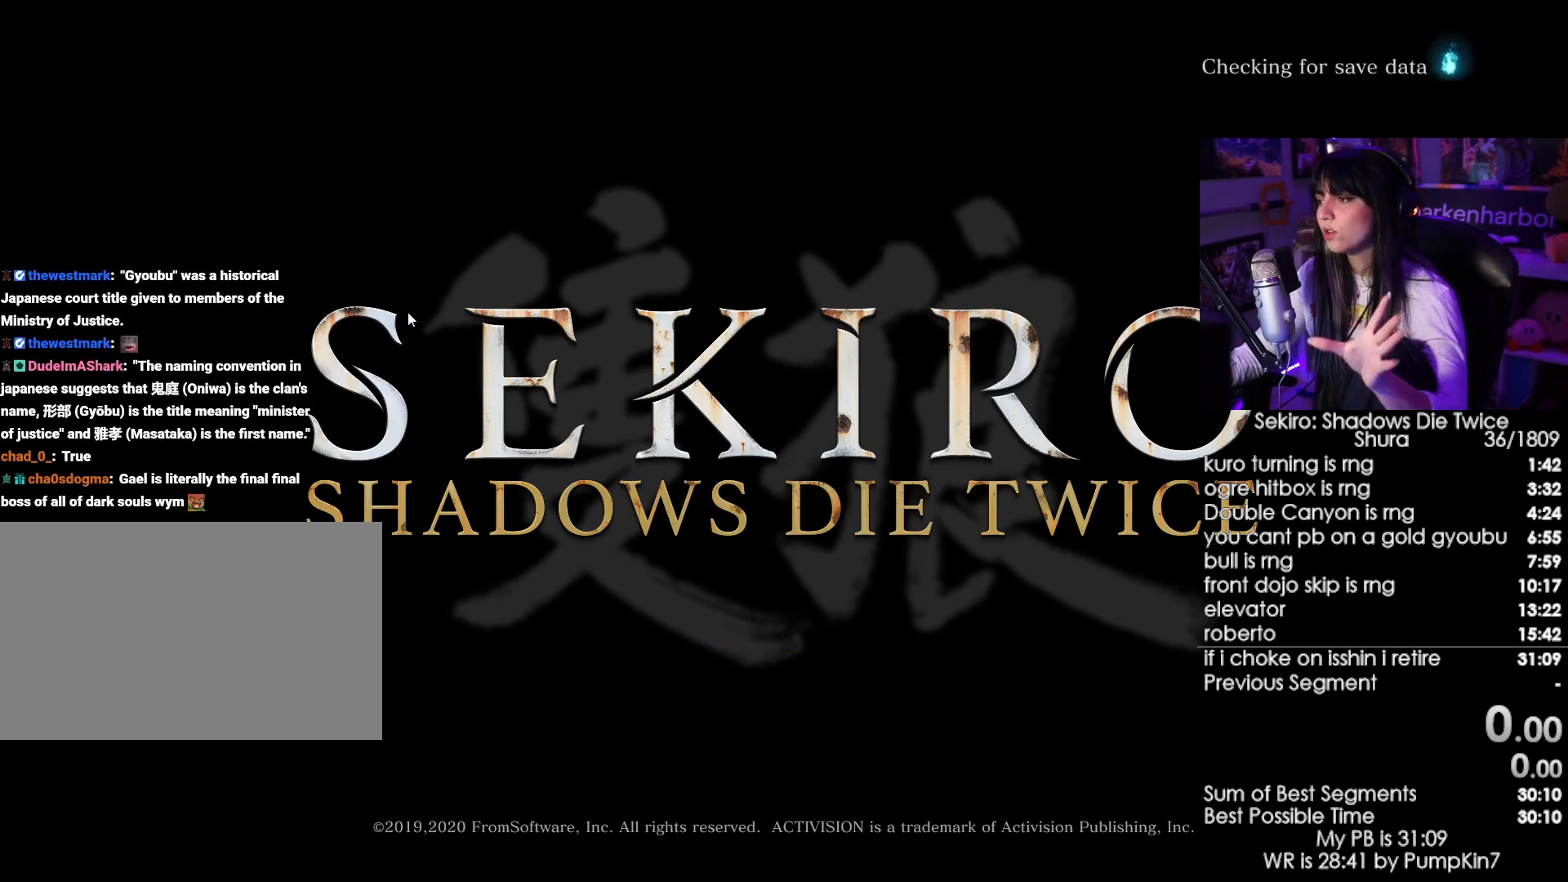
{"keys": [], "mouse": [], "events": [[317, "mouse_left", "down"], [417, "mouse_left", "up"]]}
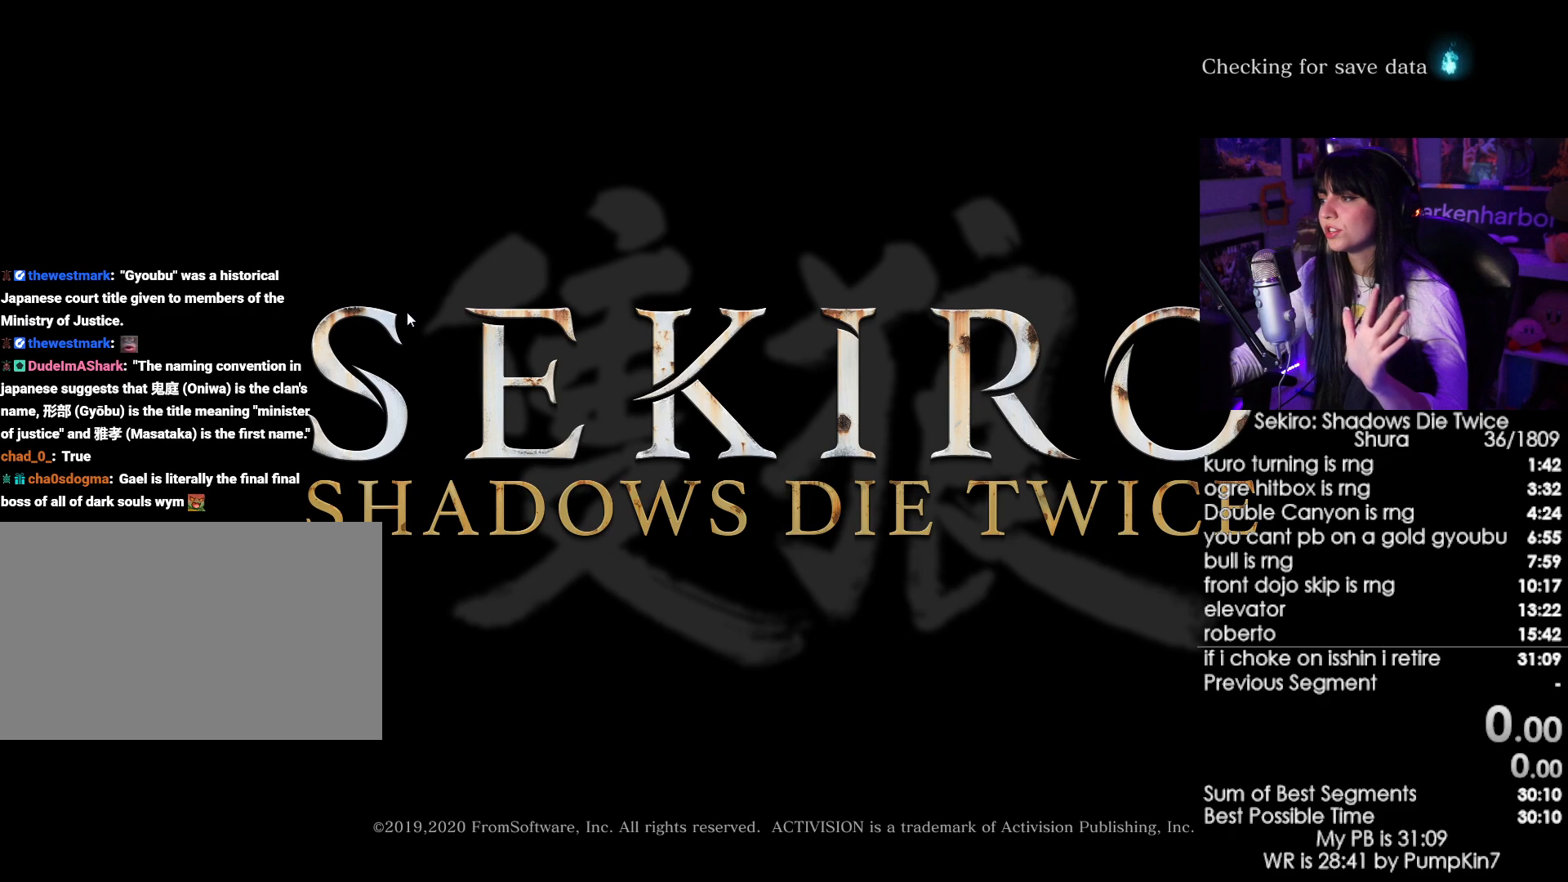
{"keys": [], "mouse": [], "events": [[283, "mouse_left", "down"], [383, "mouse_left", "up"]]}
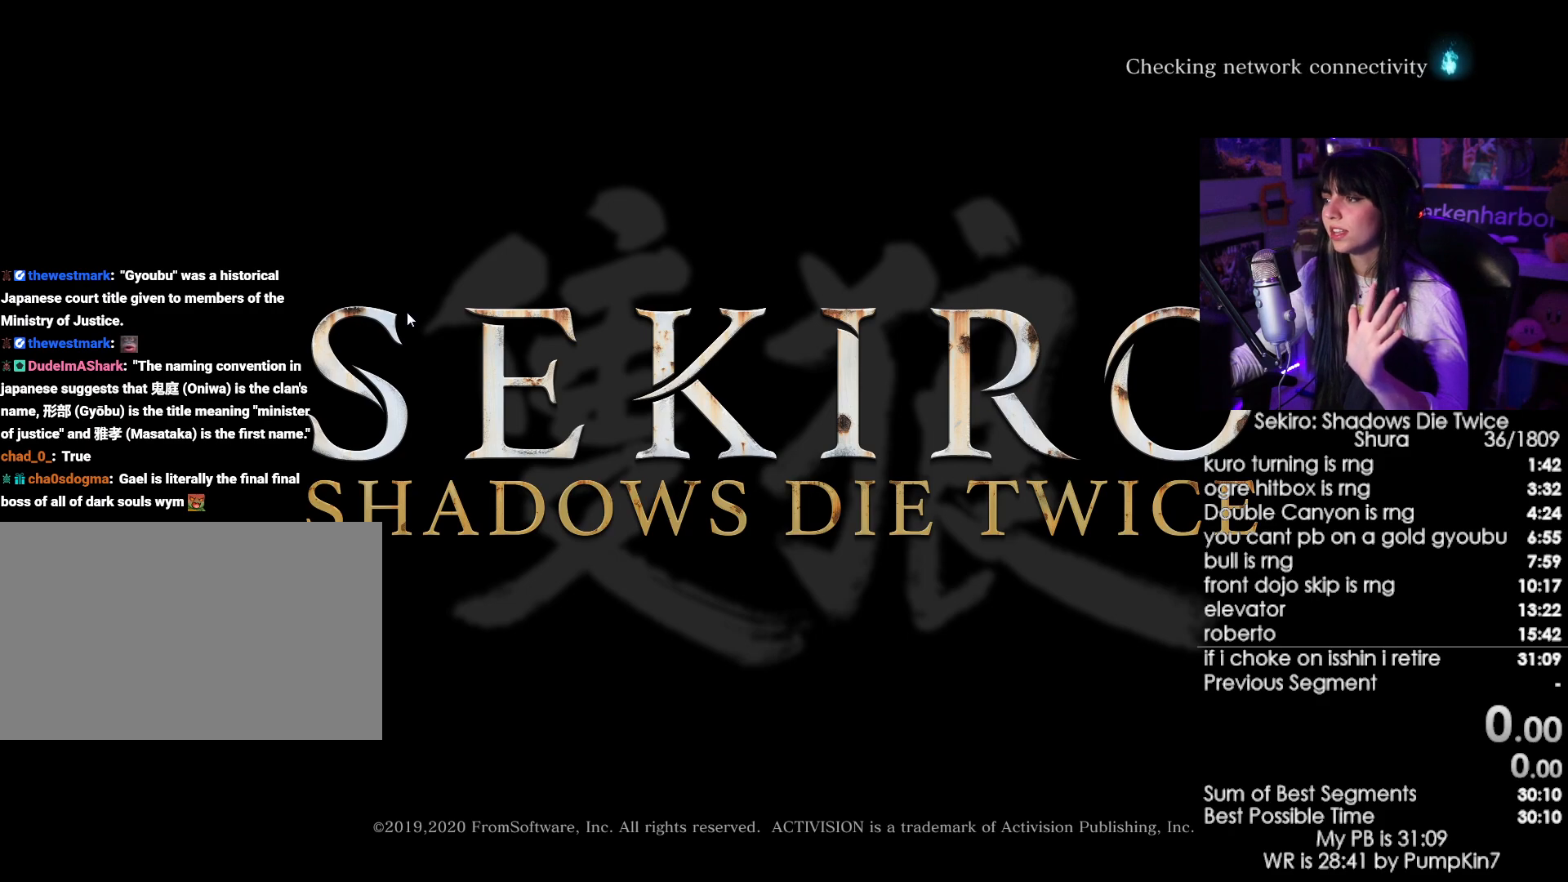
{"keys": [], "mouse": [], "events": [[167, "mouse_left", "down"], [267, "mouse_left", "up"]]}
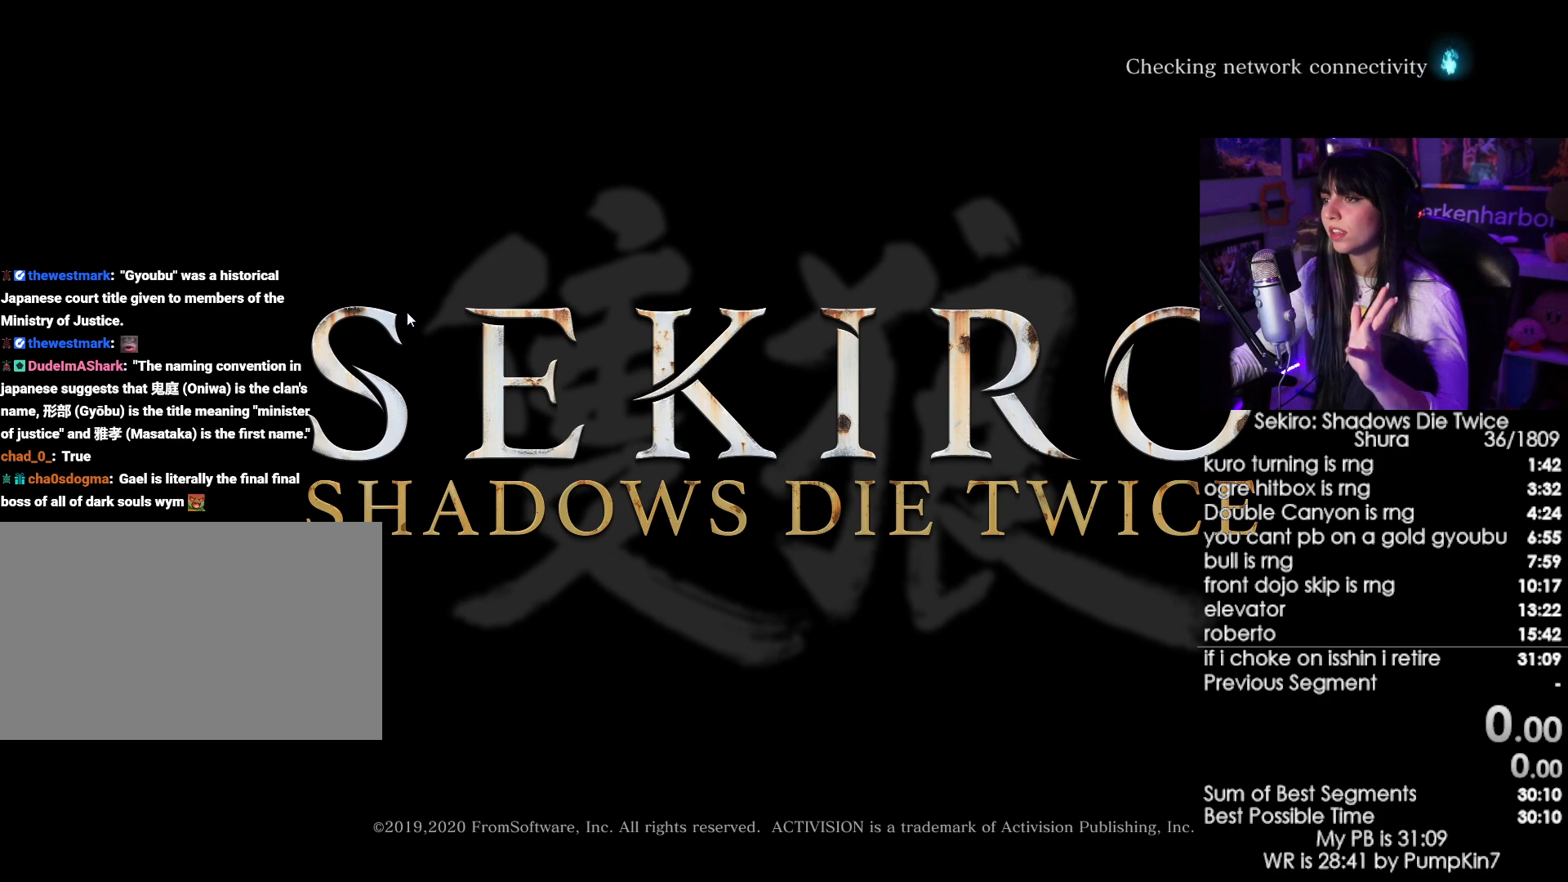
{"keys": [], "mouse": [], "events": [[233, "mouse_left", "down"], [367, "mouse_left", "up"]]}
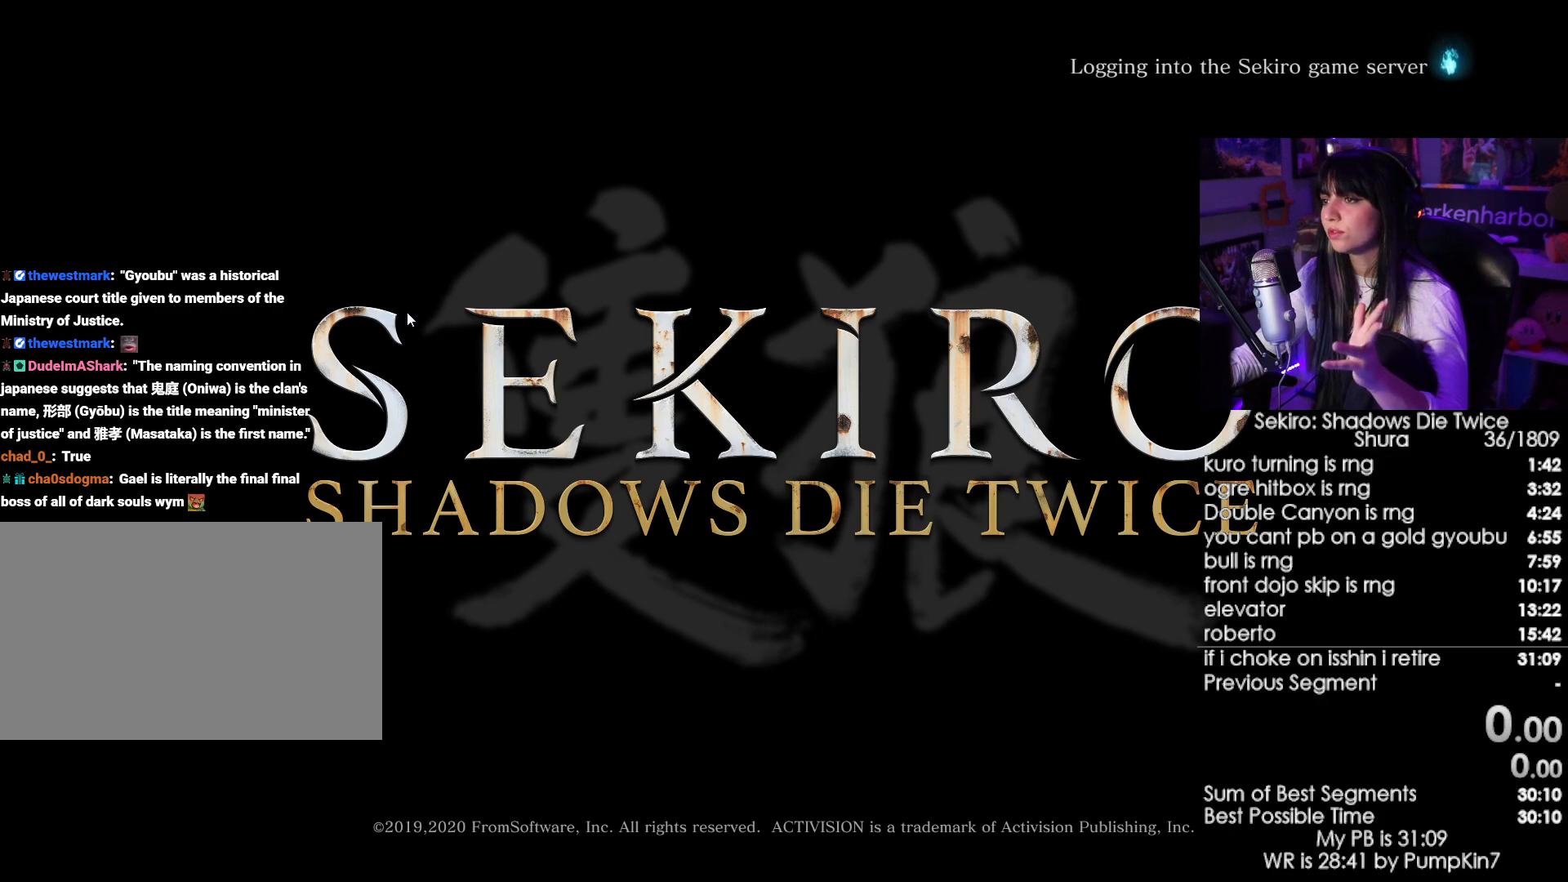
{"keys": [], "mouse": [], "events": [[150, "mouse_left", "down"], [283, "mouse_left", "up"]]}
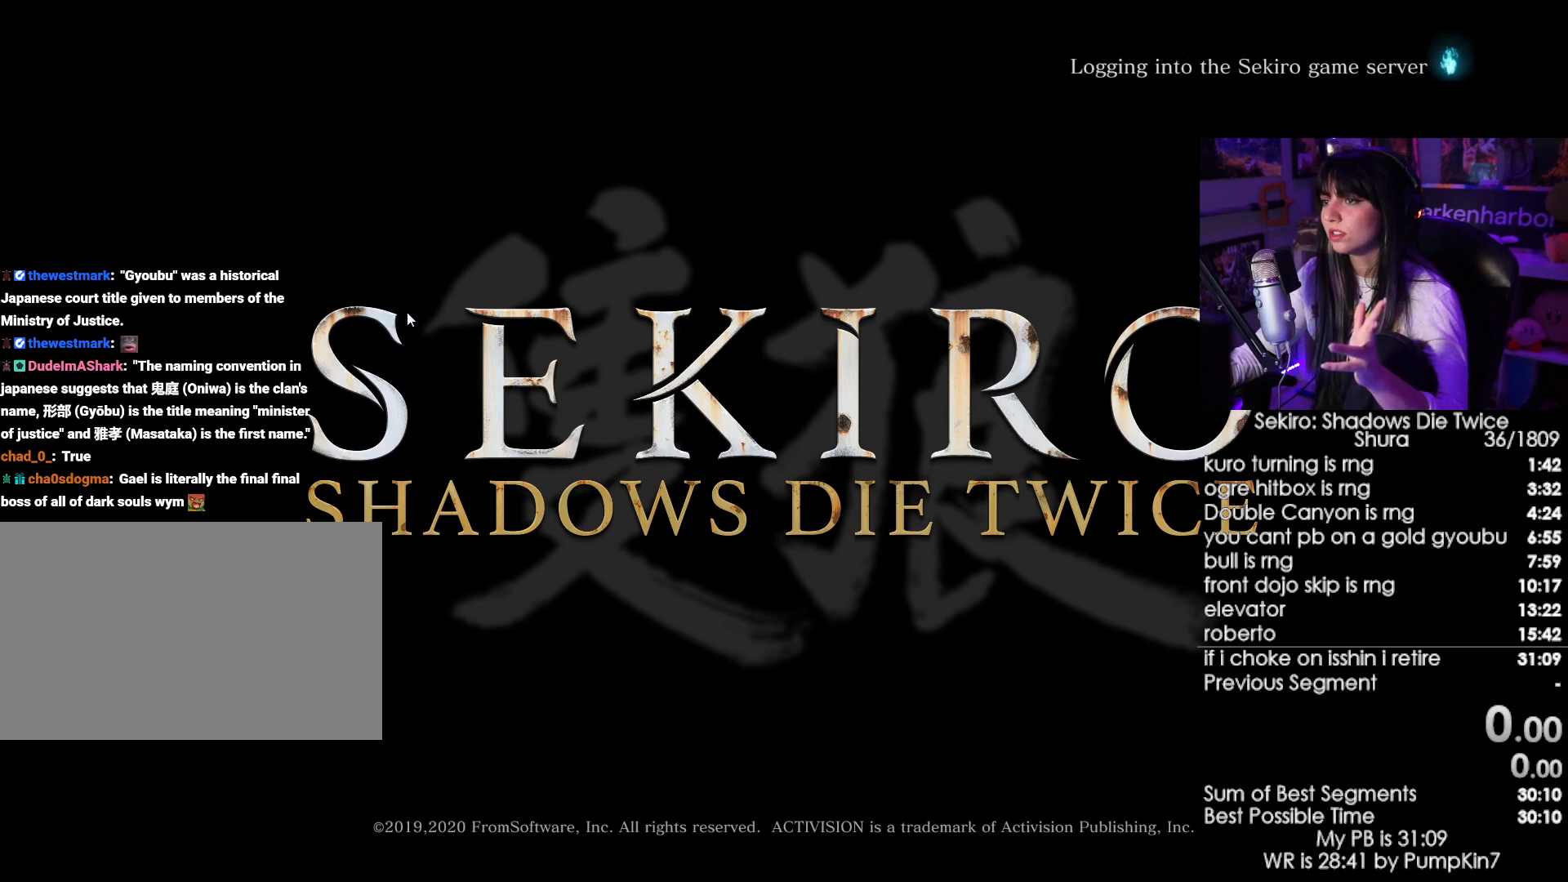
{"keys": [], "mouse": [], "events": [[350, "mouse_left", "down"], [500, "mouse_left", "up"]]}
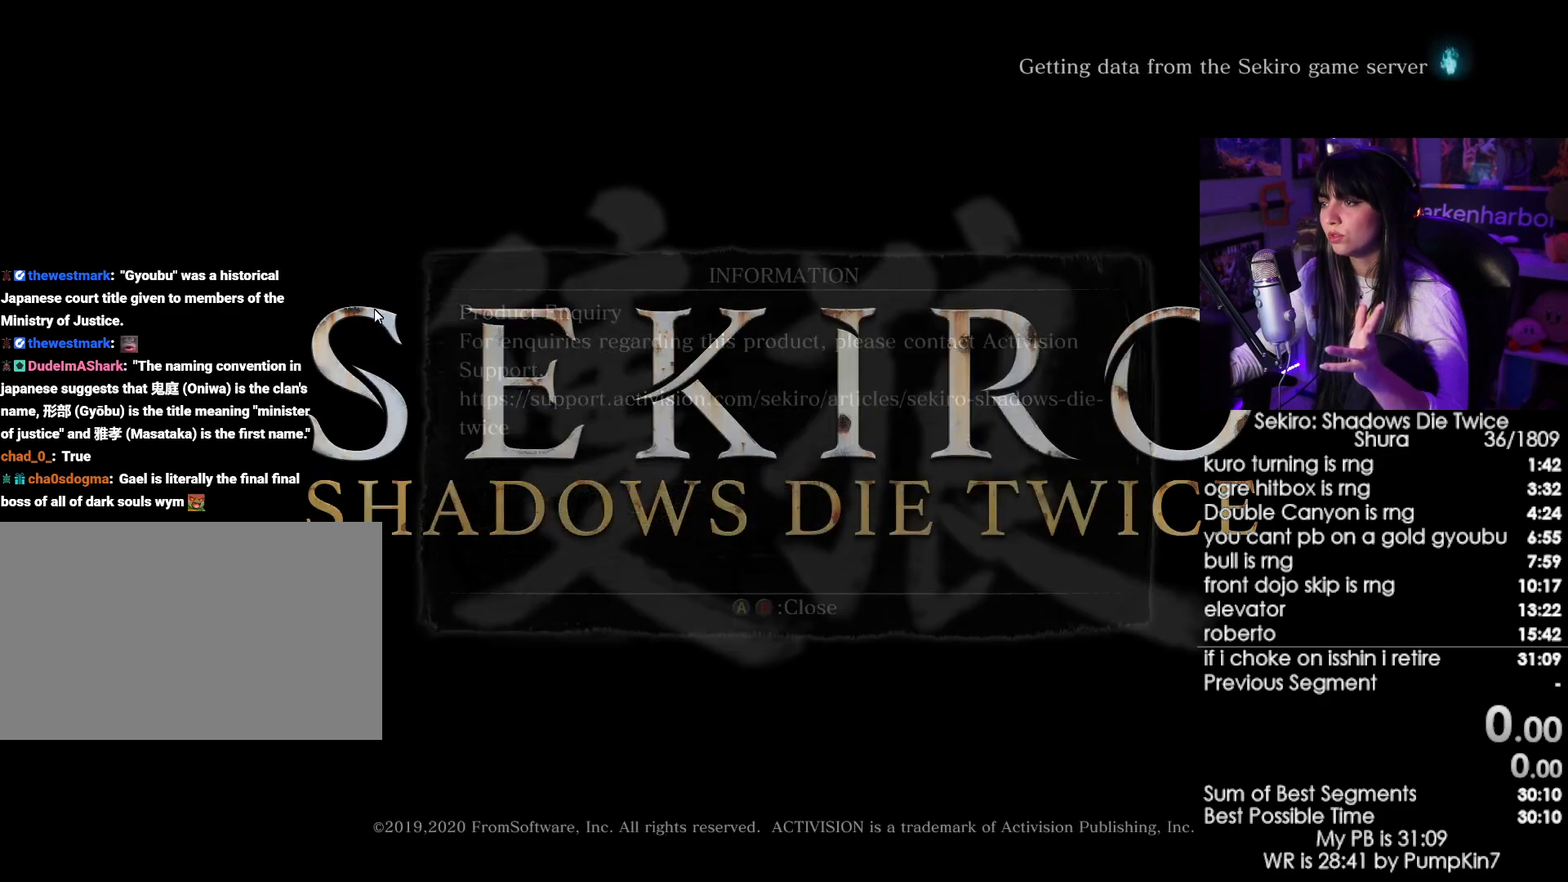
{"keys": [], "mouse": [], "events": []}
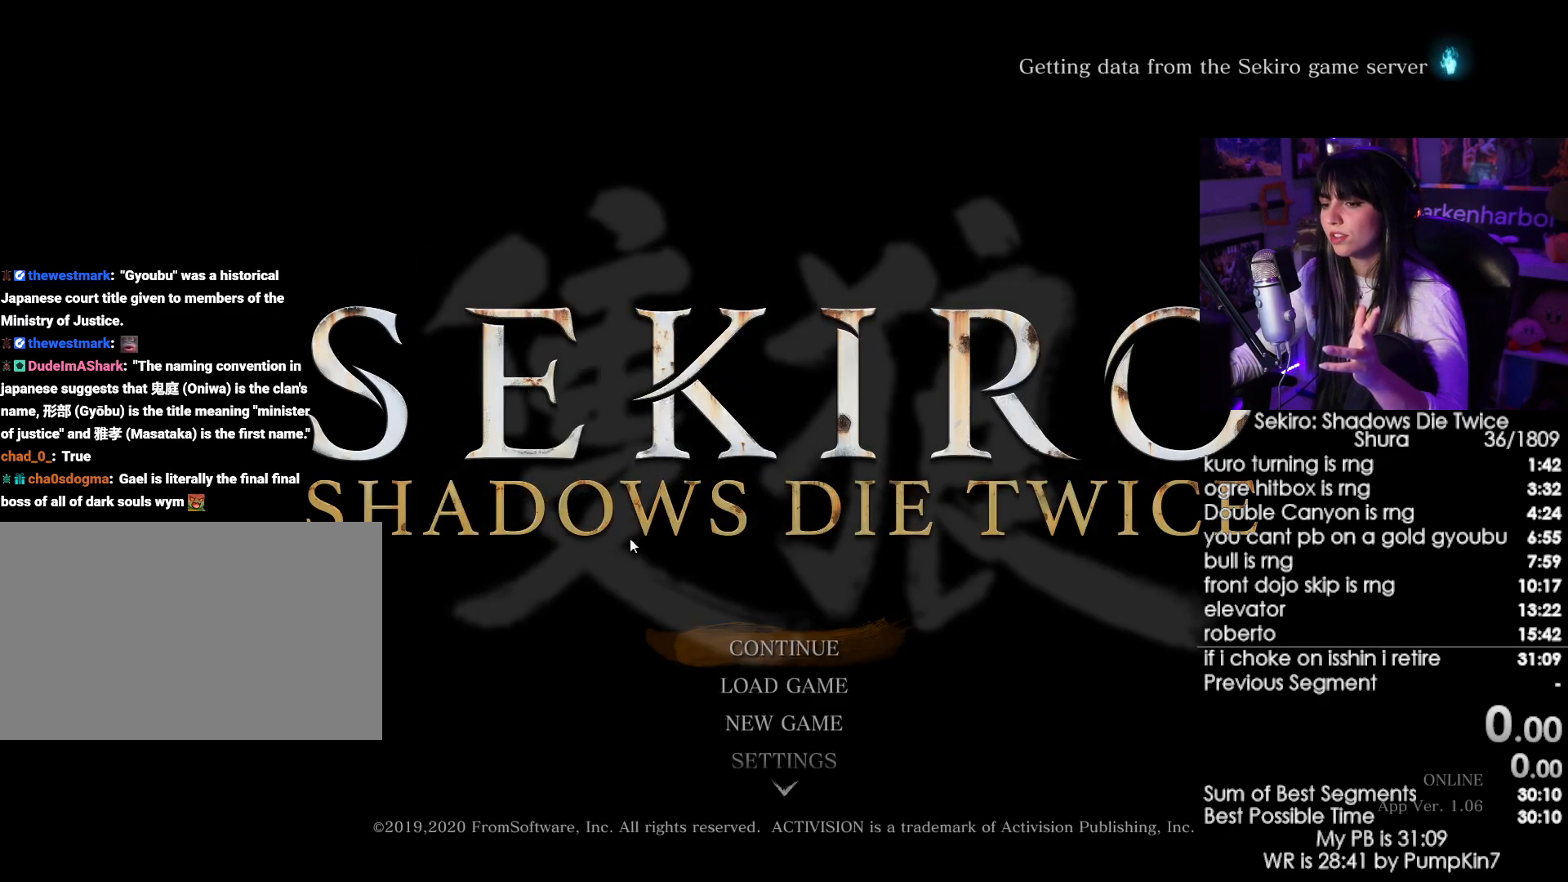
{"keys": [], "mouse": [], "events": []}
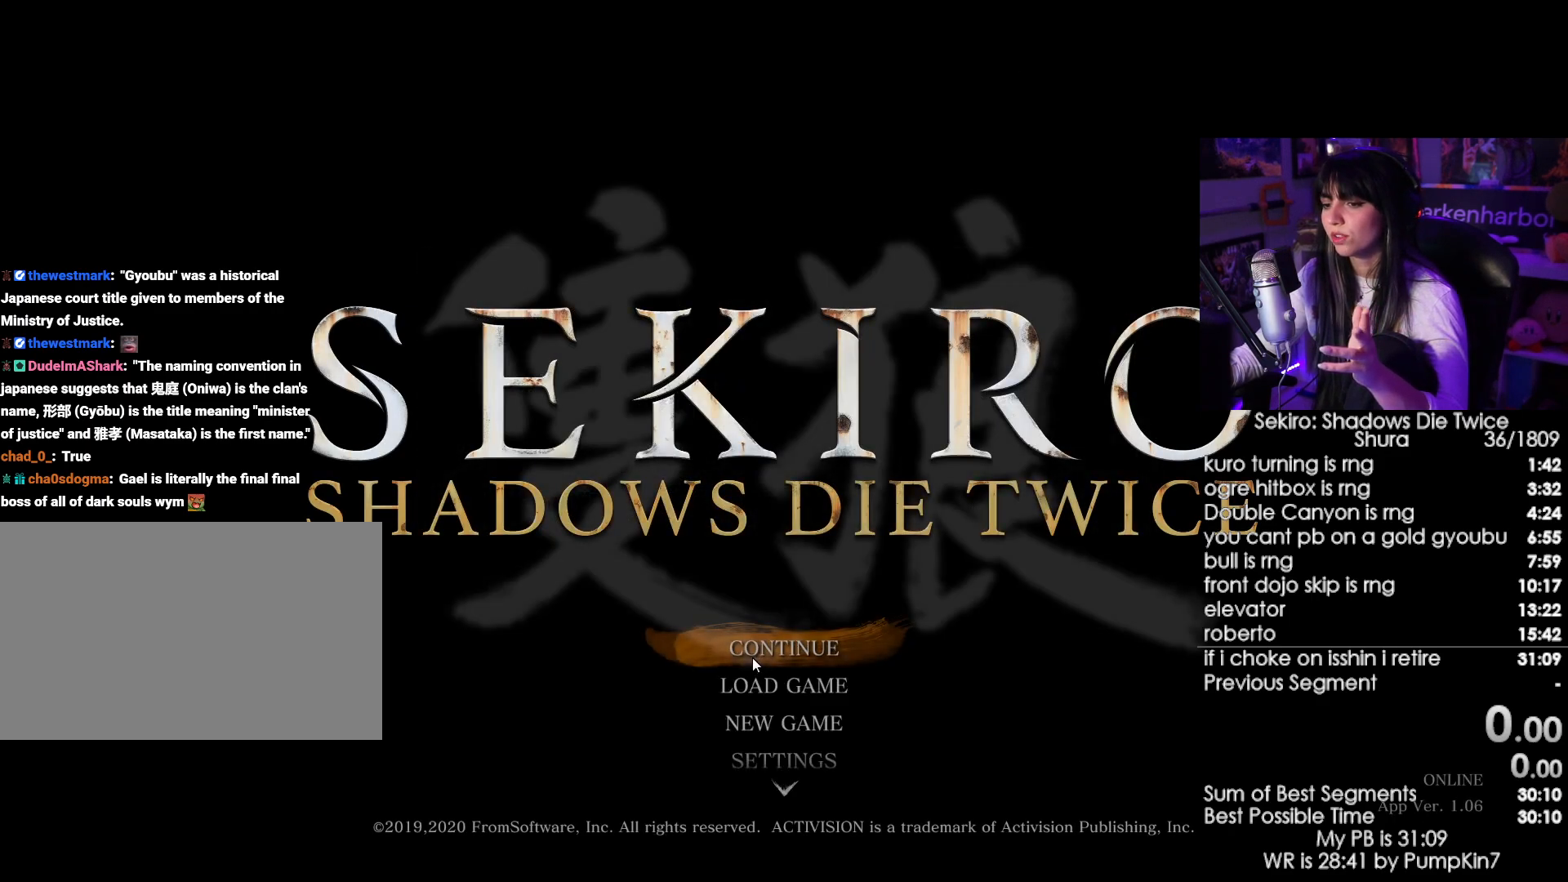
{"keys": [], "mouse": [], "events": [[67, "mouse_left", "down"], [217, "mouse_left", "up"]]}